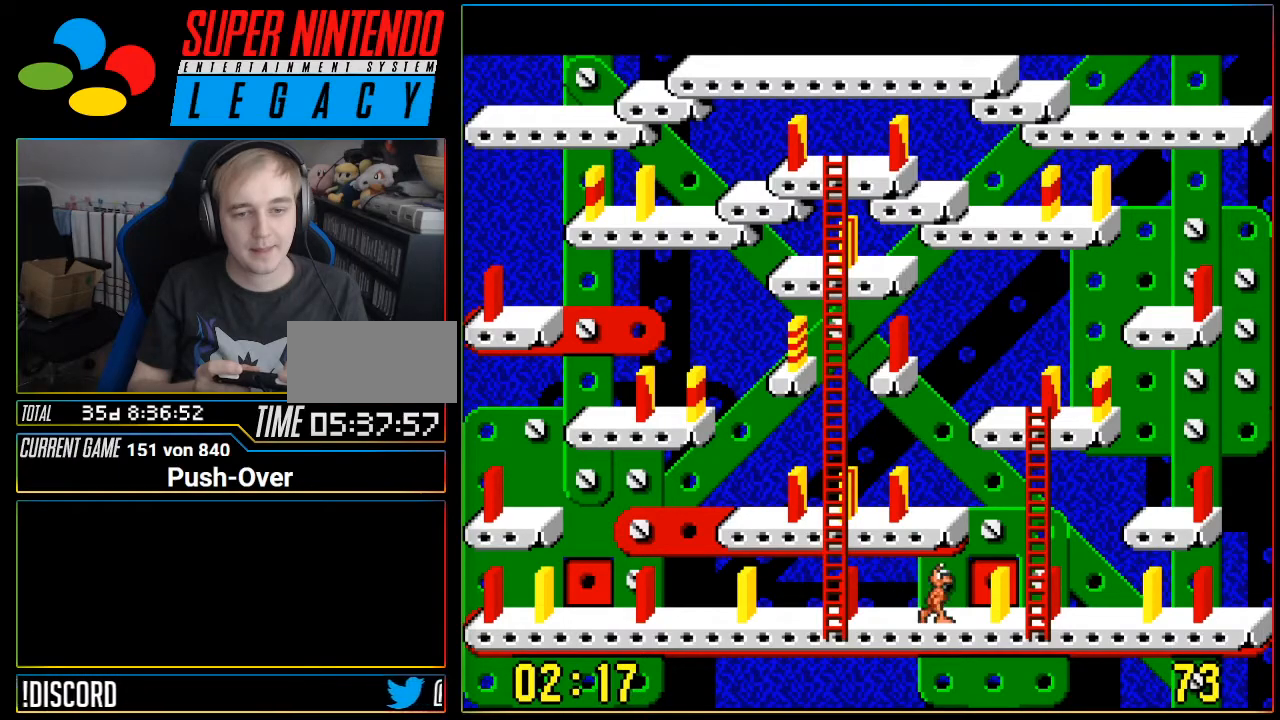
Gameplay with a controller (Nintendo layout); each line is a JSON object with the inputs held at the frame after it. "events" lists button and stick changes between this image and that frame as [ms after this image, input, new state], when the widget could be followed in between. Not read: L3 R3.
{"buttons": ["A"], "events": [[117, "DPAD_RIGHT", "up"], [401, "A", "down"]]}
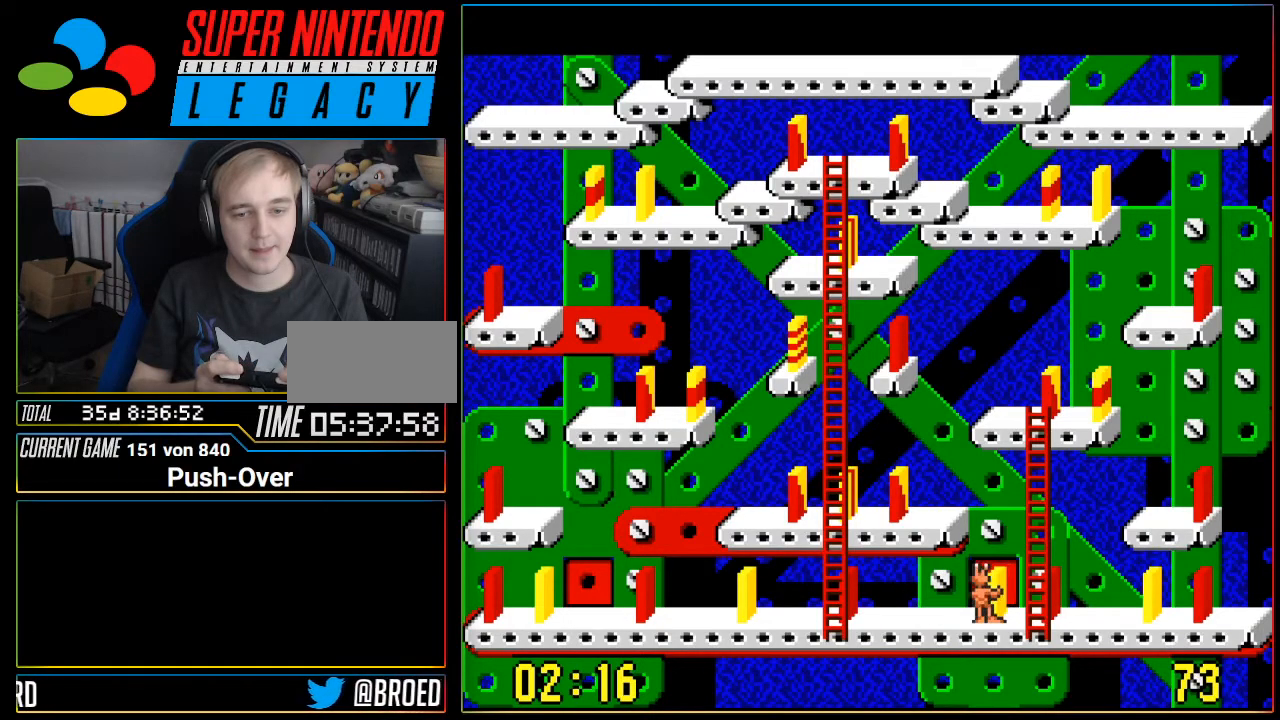
{"buttons": [], "events": [[83, "A", "up"]]}
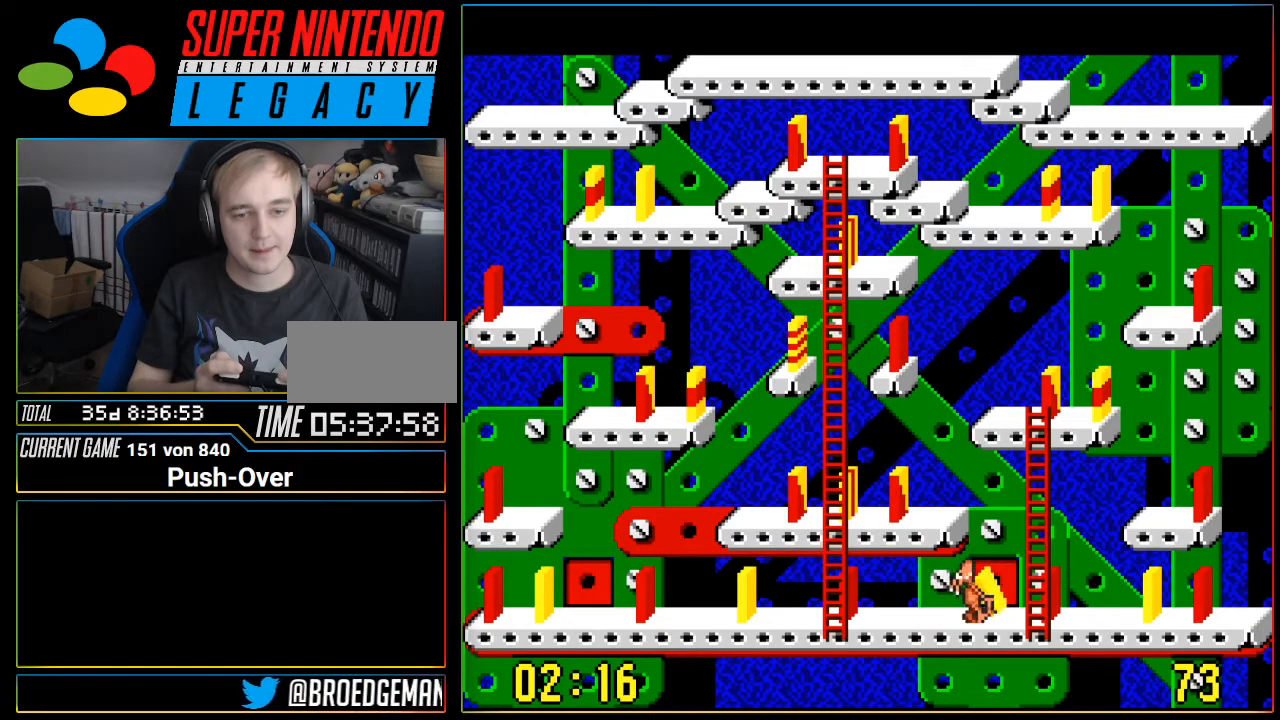
{"buttons": [], "events": [[351, "DPAD_LEFT", "down"], [467, "DPAD_LEFT", "up"]]}
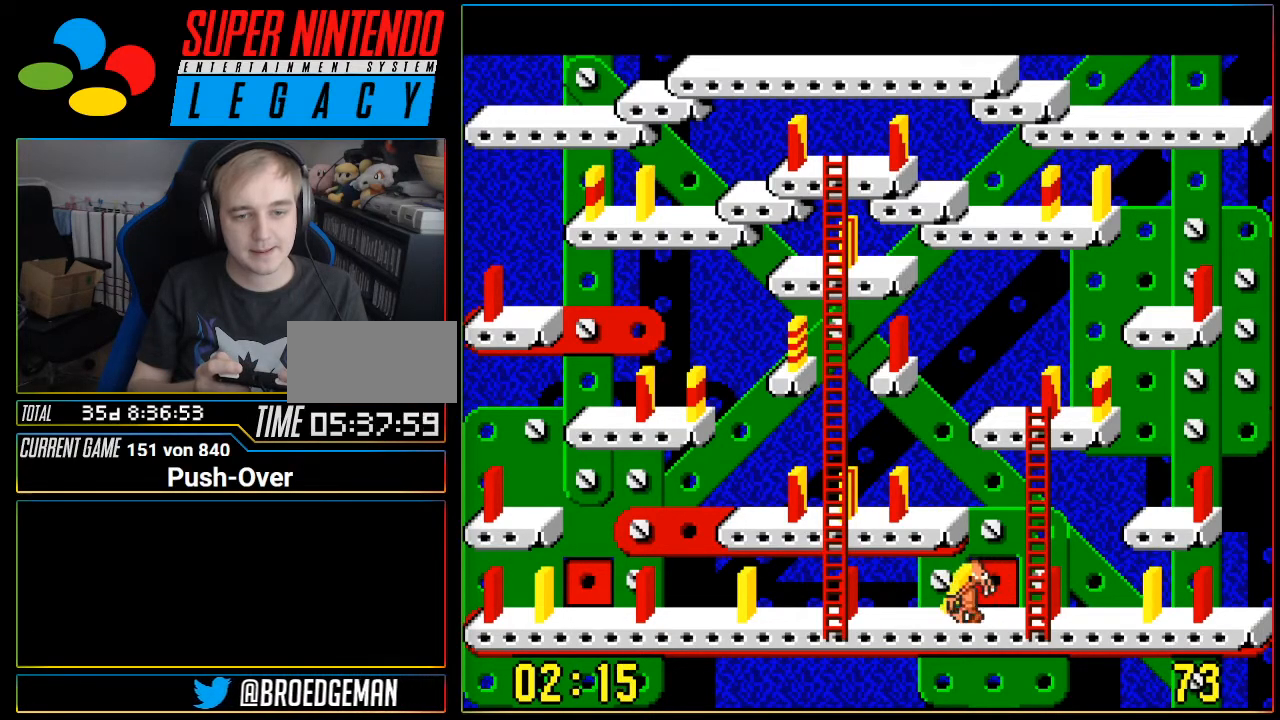
{"buttons": [], "events": [[250, "A", "down"], [467, "A", "up"]]}
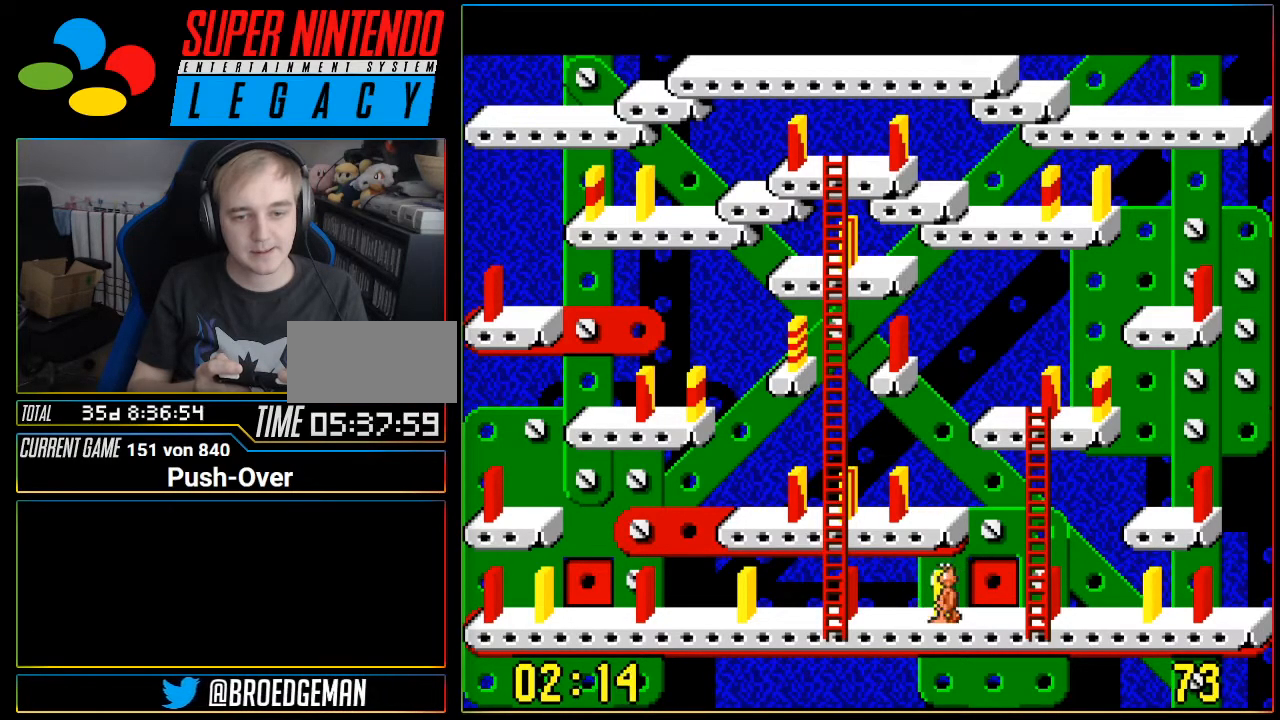
{"buttons": [], "events": []}
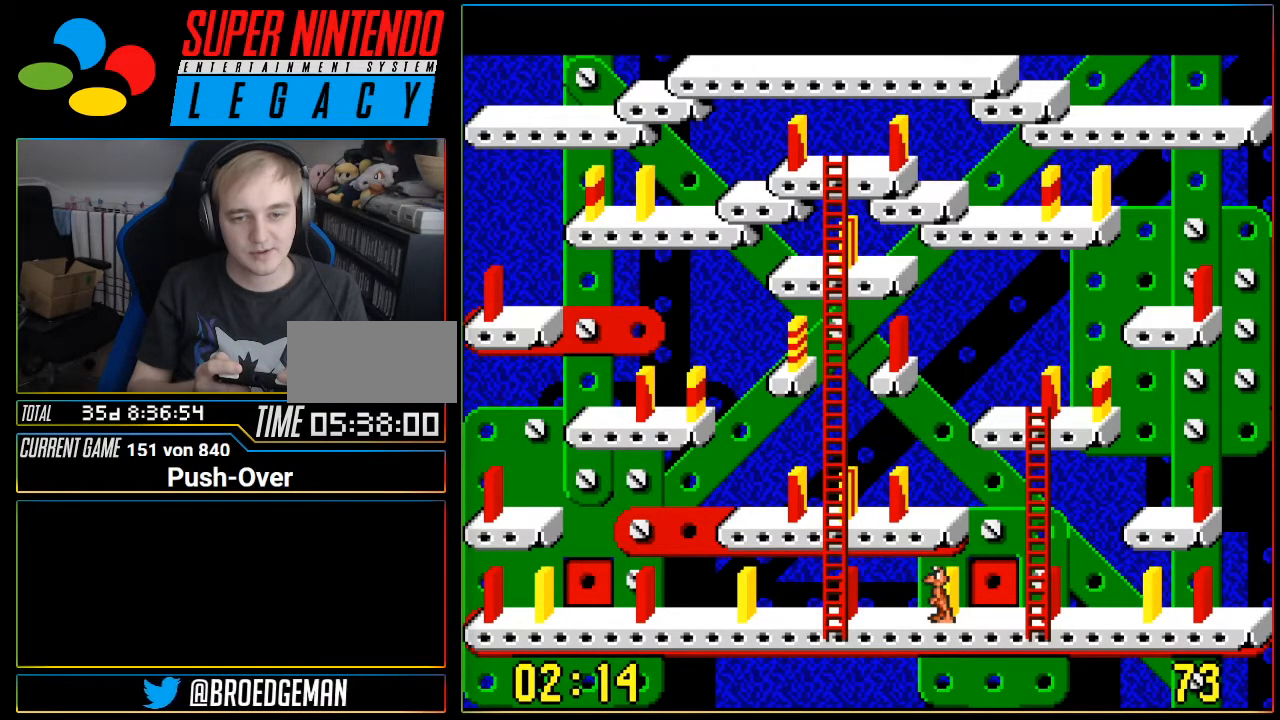
{"buttons": ["DPAD_RIGHT"], "events": [[133, "DPAD_RIGHT", "down"]]}
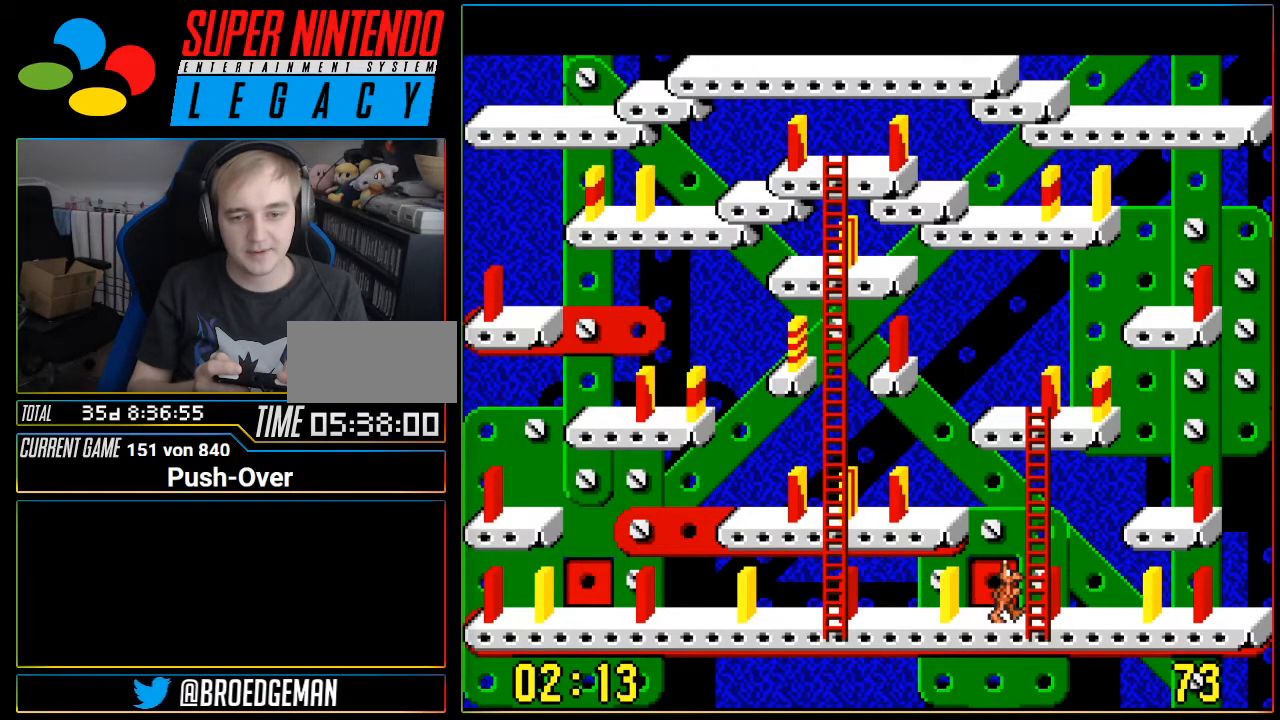
{"buttons": [], "events": [[384, "DPAD_RIGHT", "up"]]}
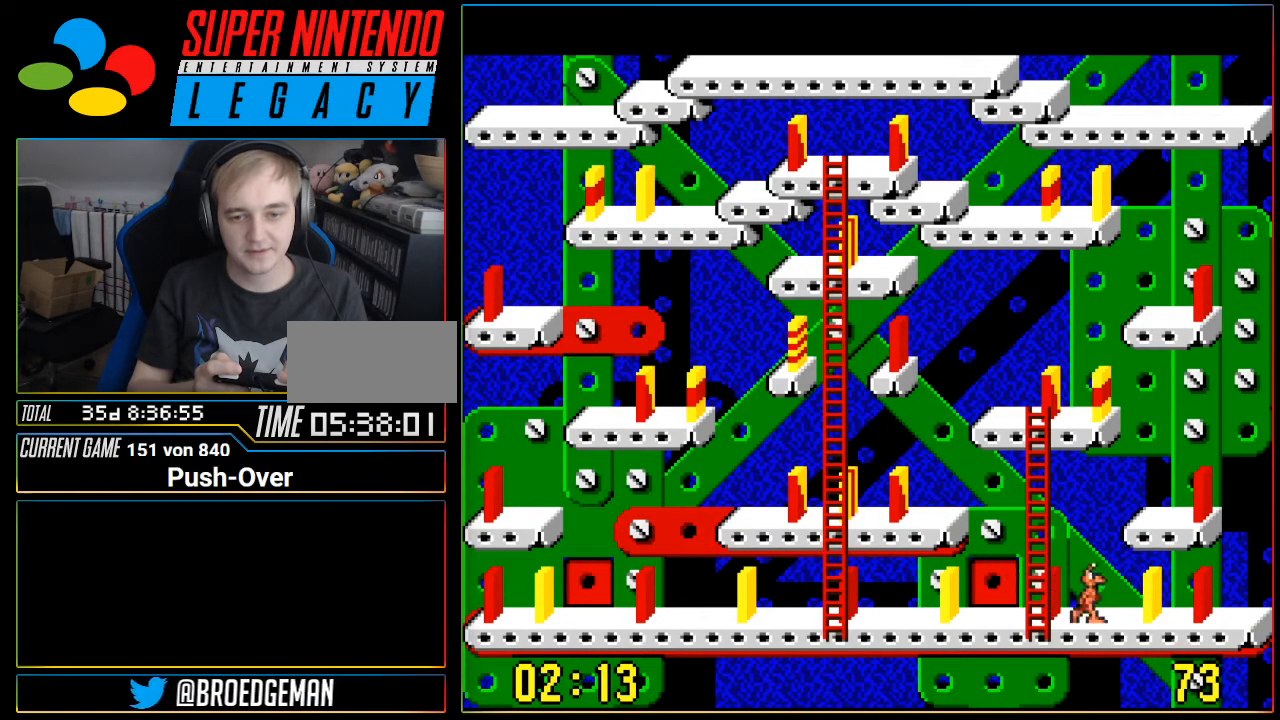
{"buttons": ["DPAD_UP"], "events": [[233, "DPAD_LEFT", "down"], [350, "DPAD_LEFT", "up"], [500, "DPAD_UP", "down"]]}
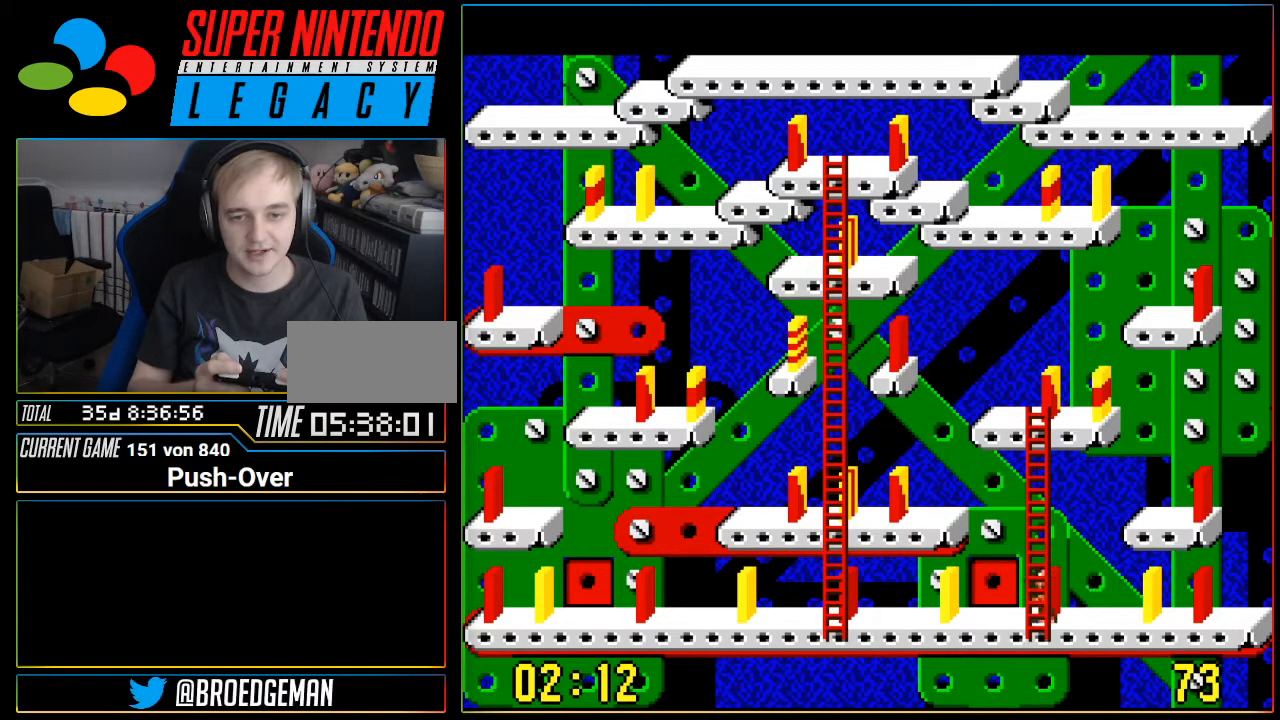
{"buttons": ["DPAD_UP"], "events": []}
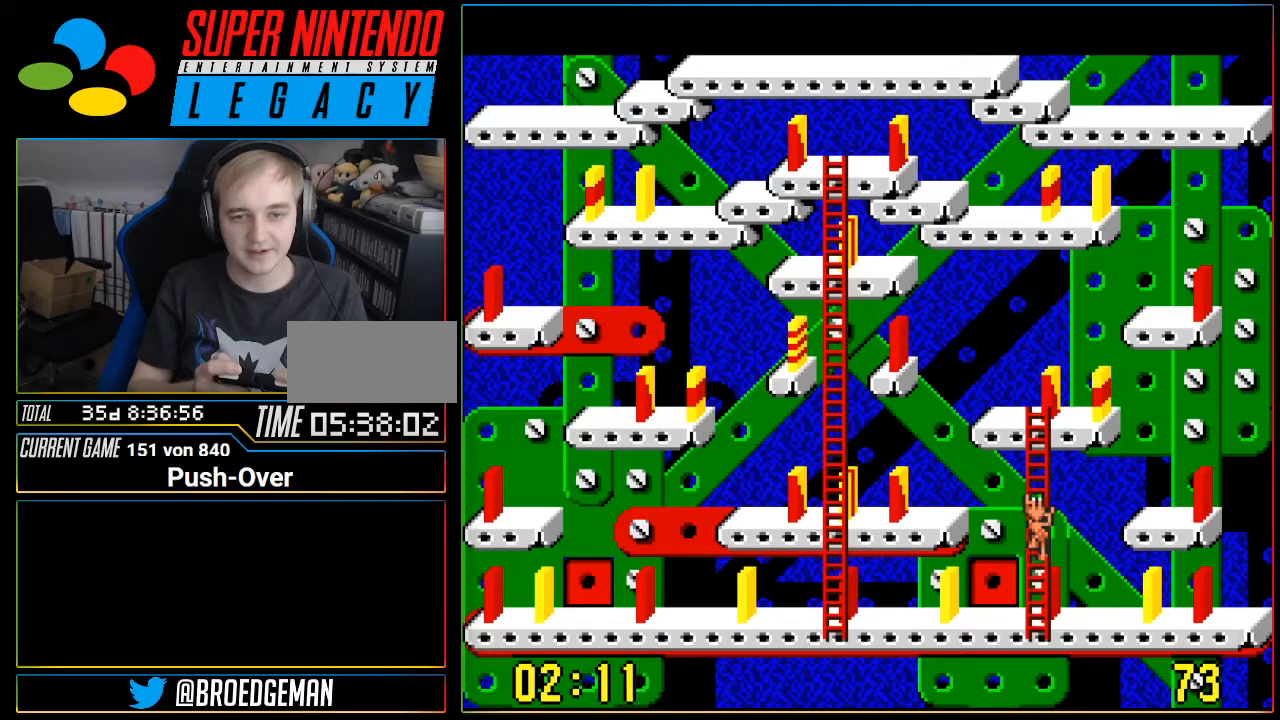
{"buttons": ["DPAD_UP"], "events": []}
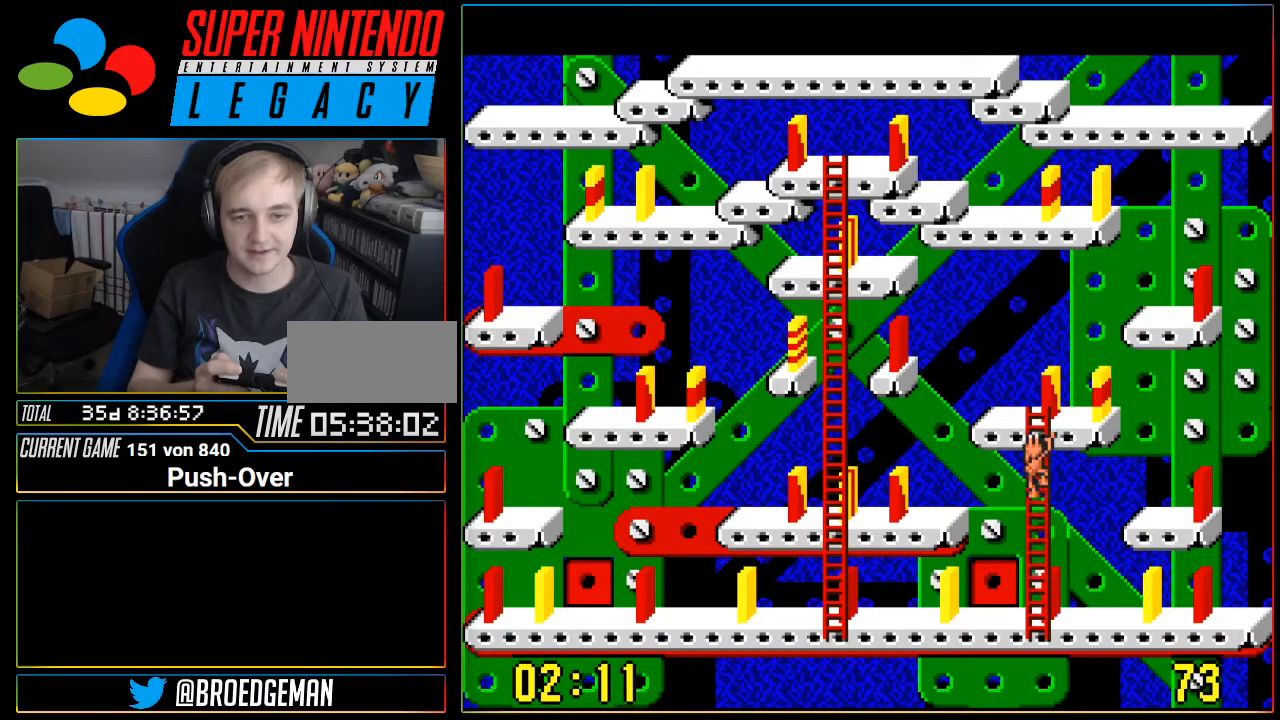
{"buttons": ["DPAD_UP"], "events": []}
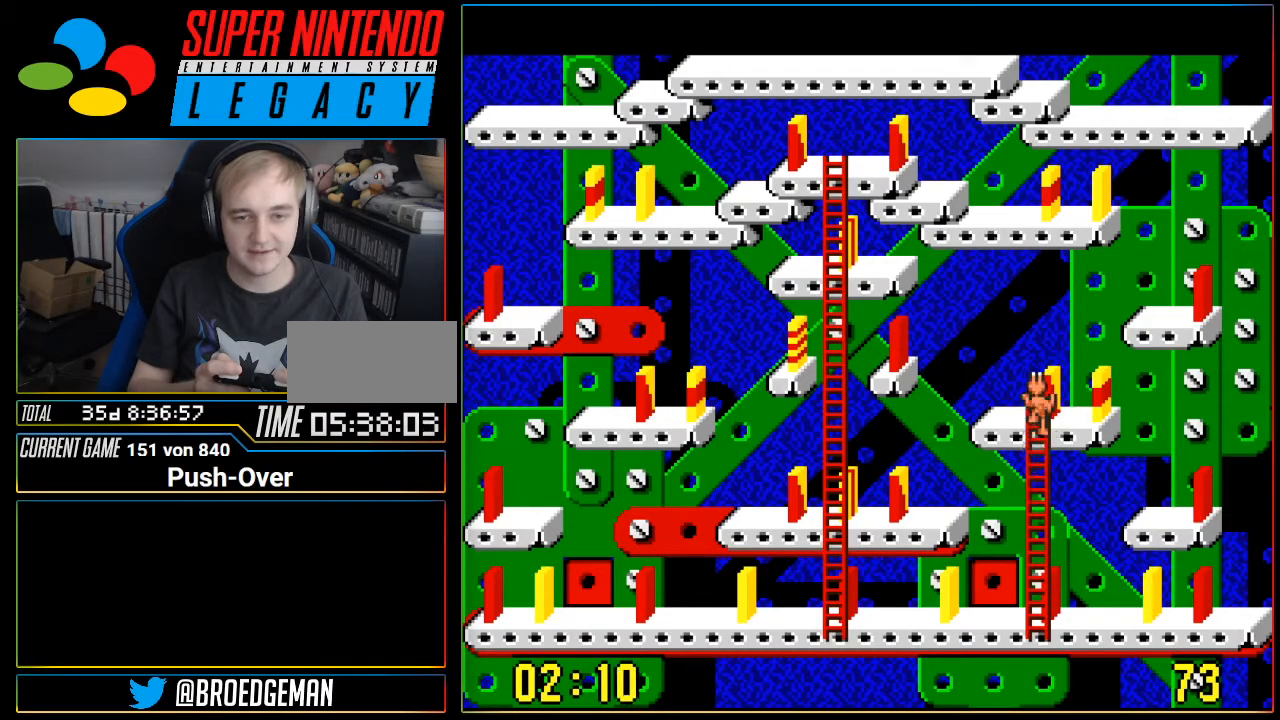
{"buttons": [], "events": [[117, "DPAD_UP", "up"], [217, "A", "down"], [434, "A", "up"]]}
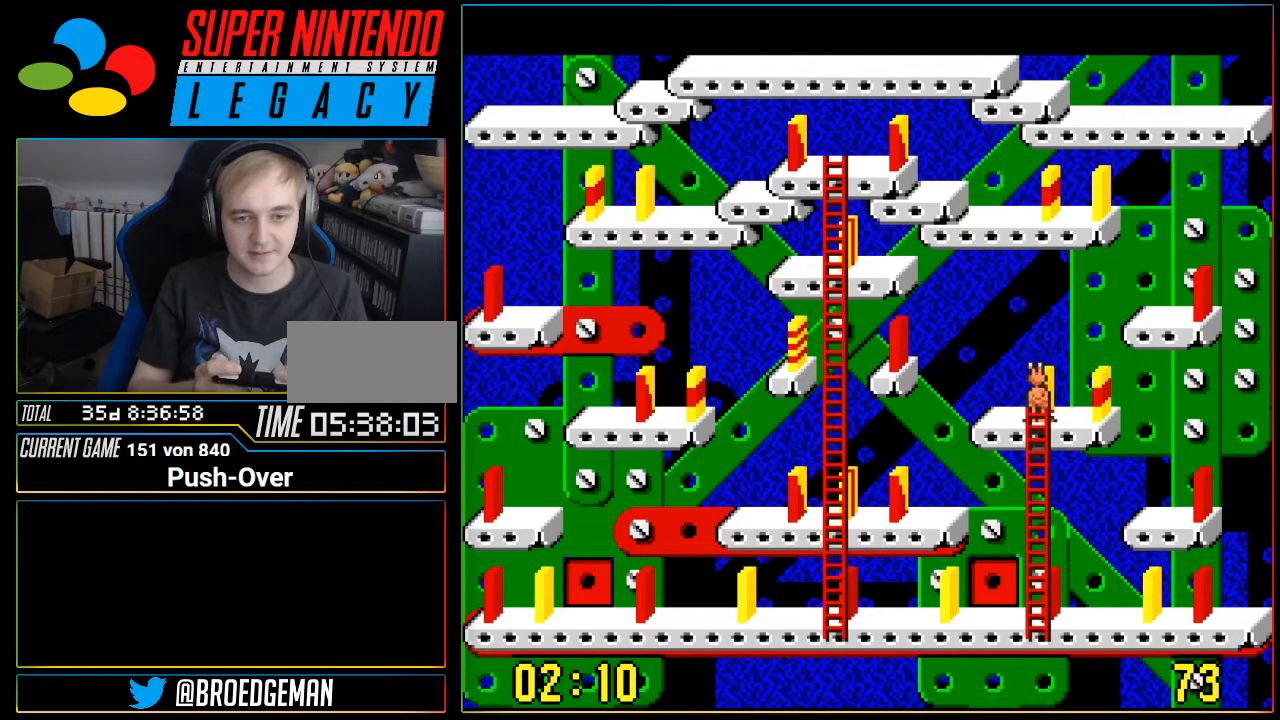
{"buttons": [], "events": [[400, "DPAD_LEFT", "down"], [450, "DPAD_LEFT", "up"]]}
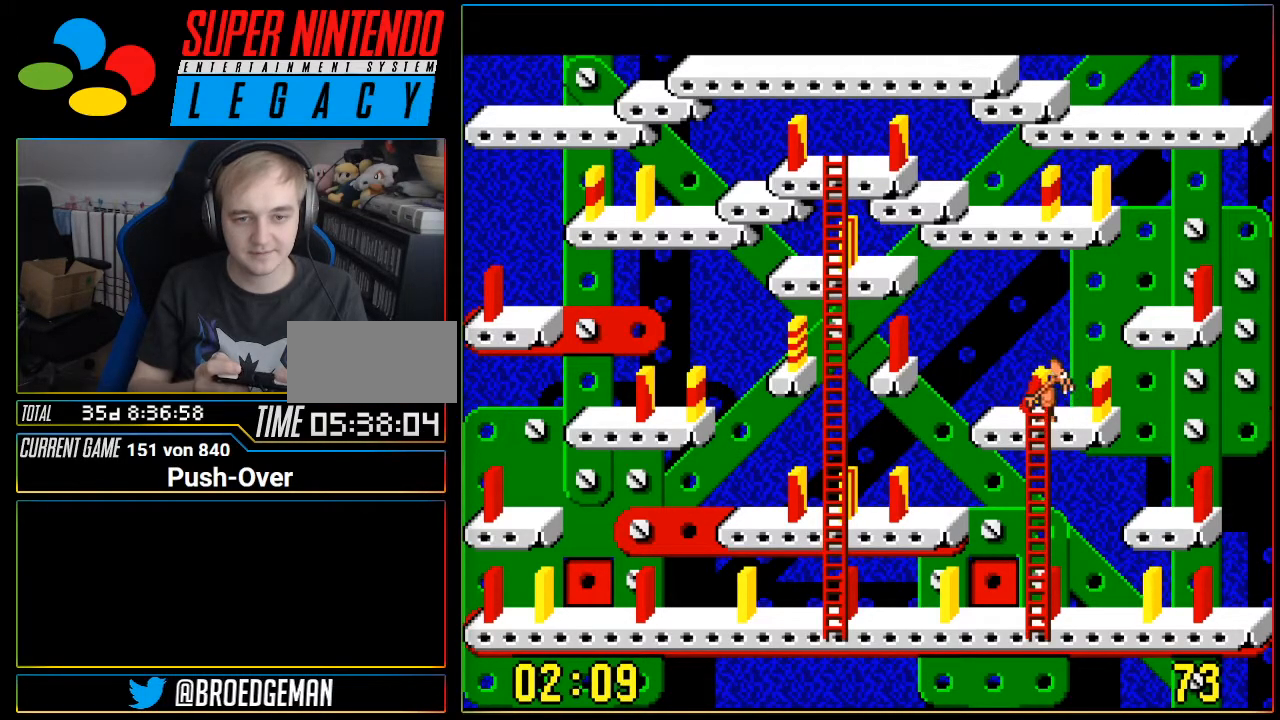
{"buttons": [], "events": [[367, "DPAD_LEFT", "down"], [434, "DPAD_LEFT", "up"]]}
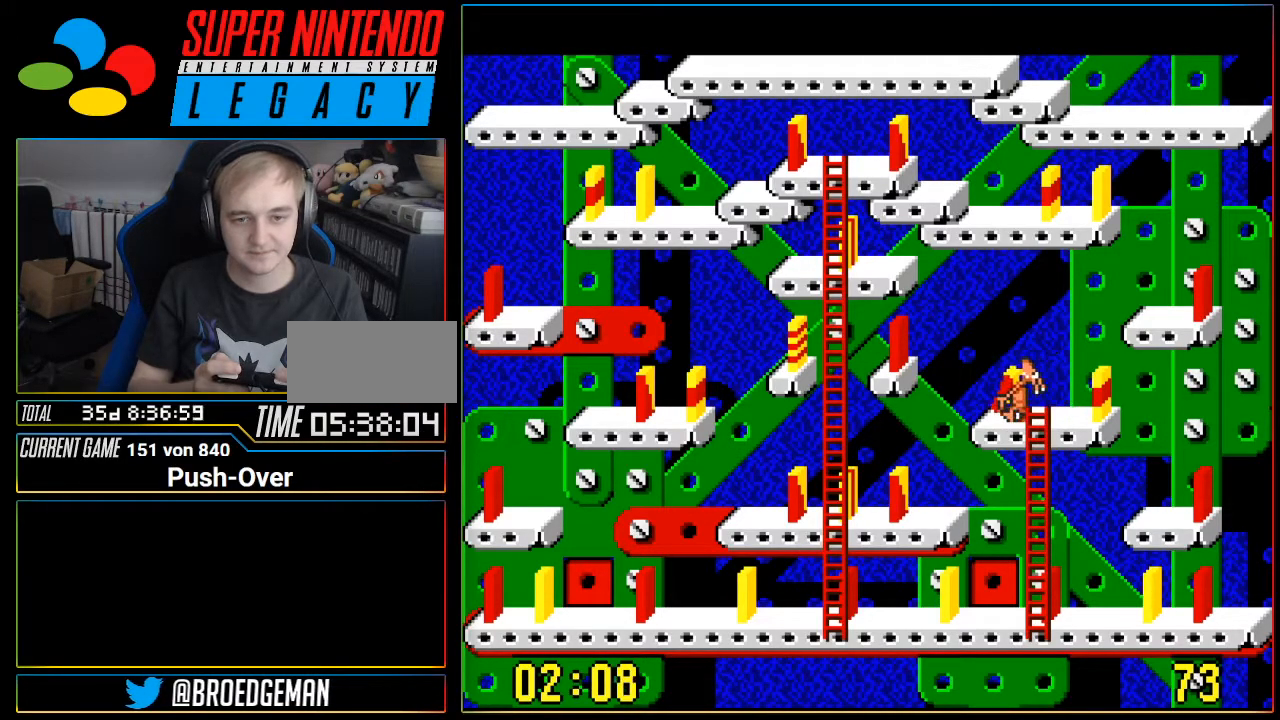
{"buttons": [], "events": [[150, "A", "down"], [300, "A", "up"]]}
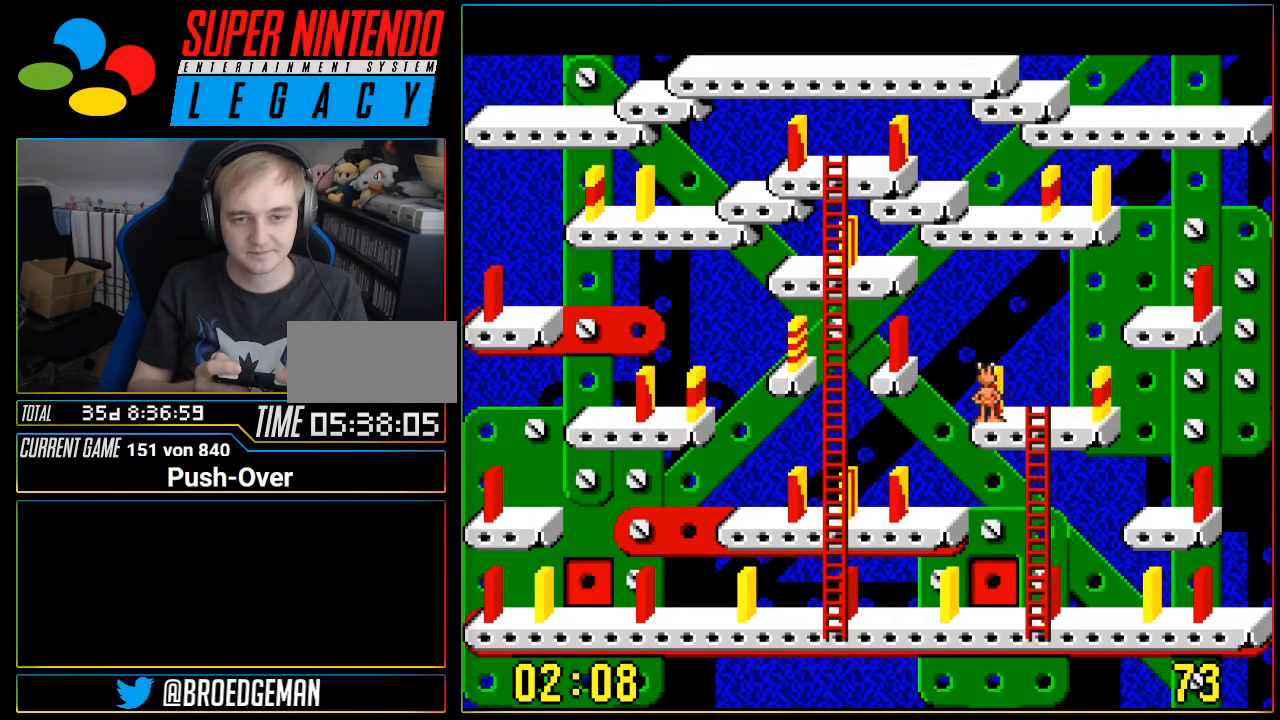
{"buttons": ["DPAD_RIGHT"], "events": [[117, "DPAD_RIGHT", "down"]]}
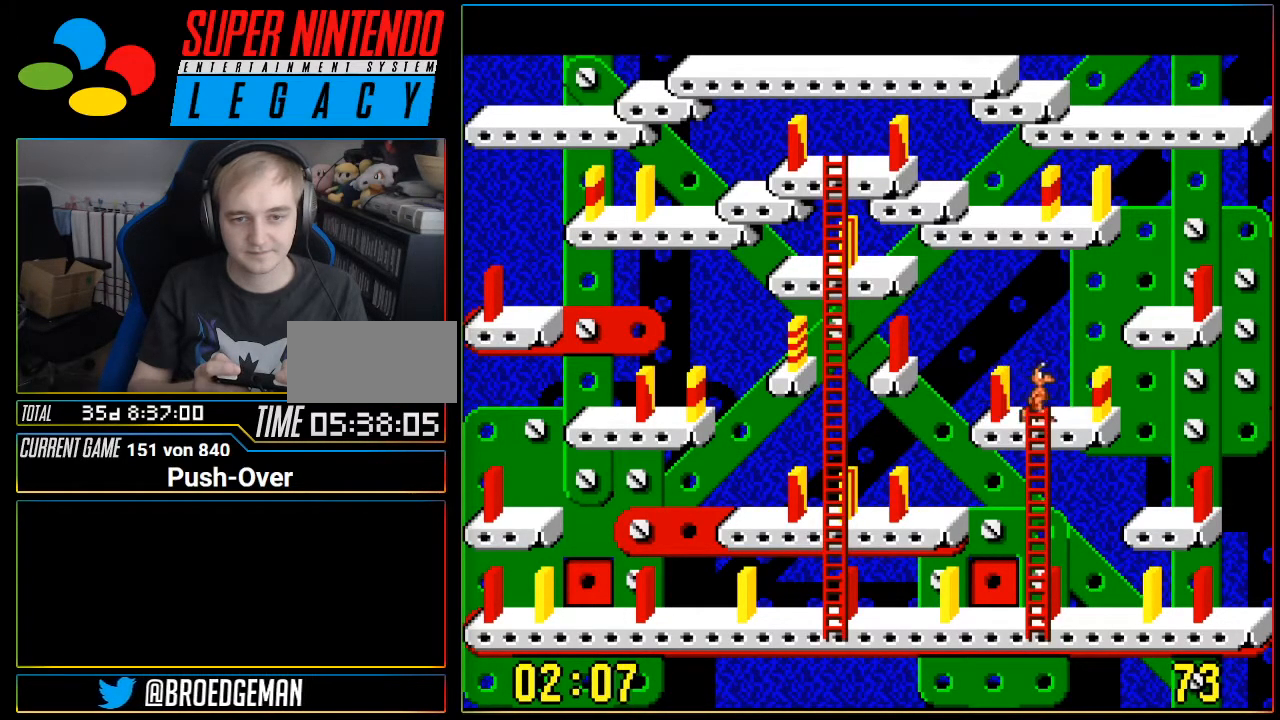
{"buttons": ["A"], "events": [[217, "DPAD_RIGHT", "up"], [300, "A", "down"]]}
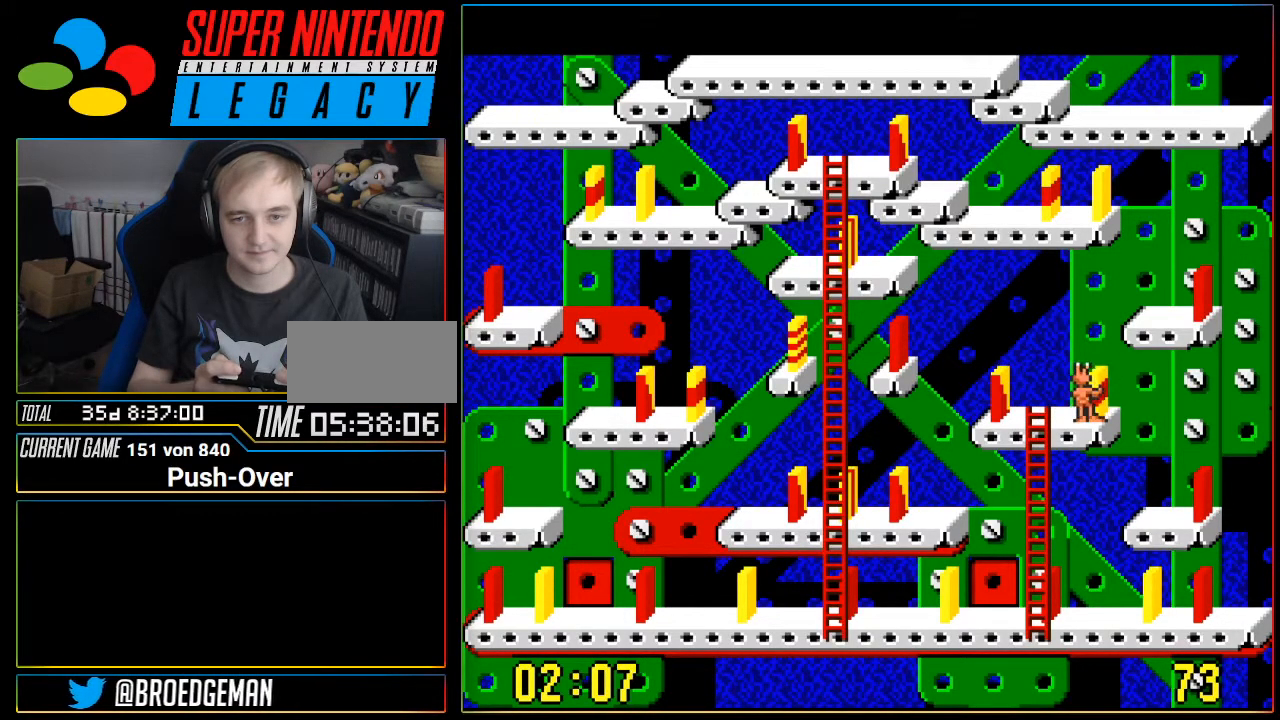
{"buttons": [], "events": [[17, "A", "up"]]}
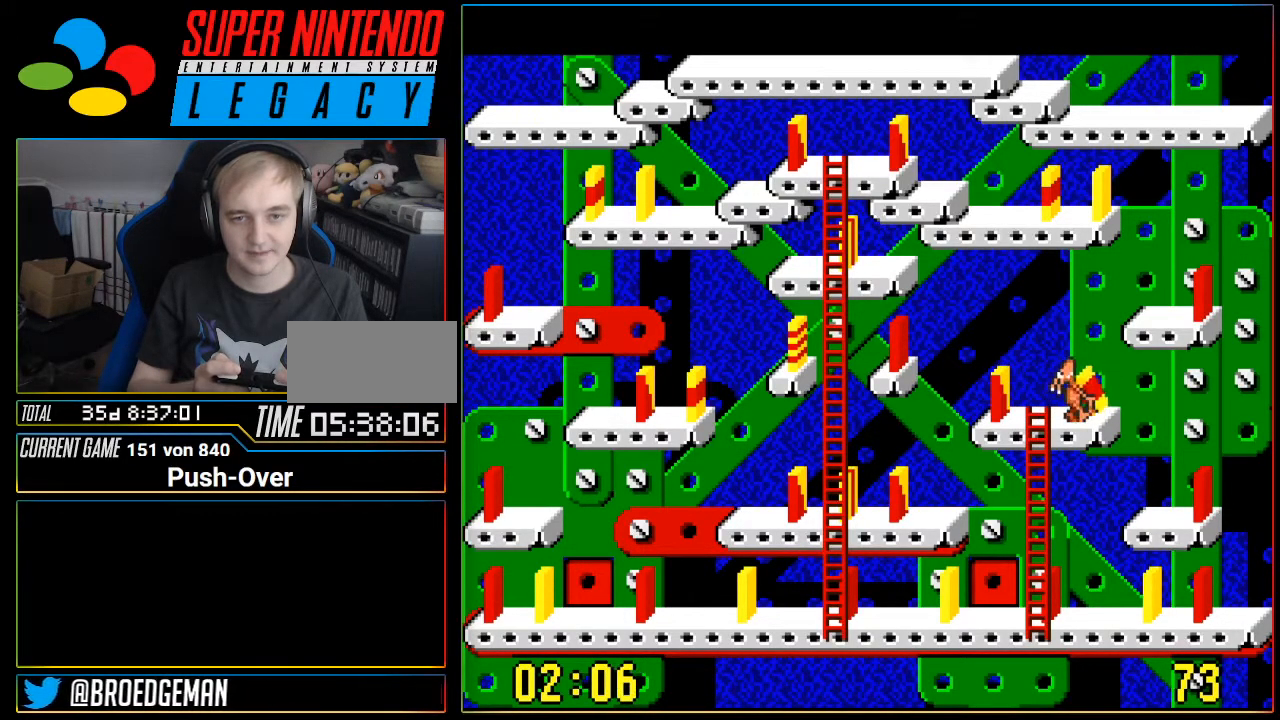
{"buttons": [], "events": [[217, "DPAD_LEFT", "down"], [333, "DPAD_LEFT", "up"]]}
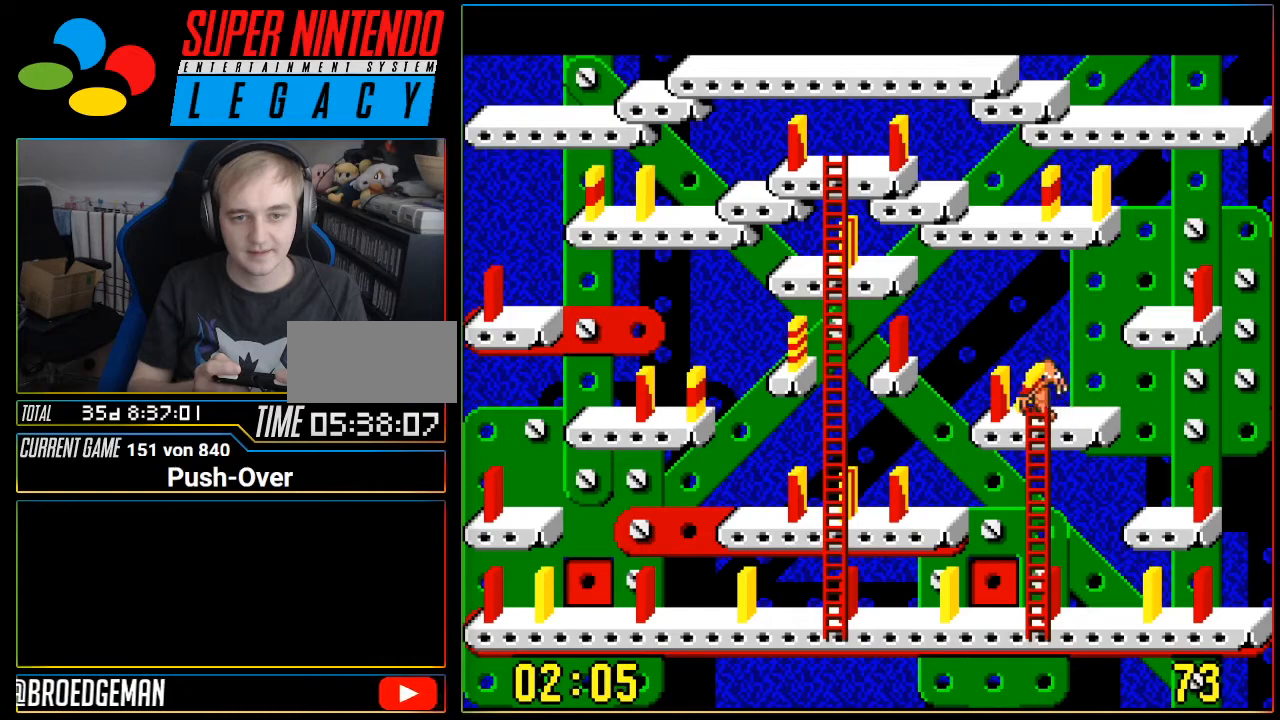
{"buttons": [], "events": [[50, "A", "down"], [267, "A", "up"]]}
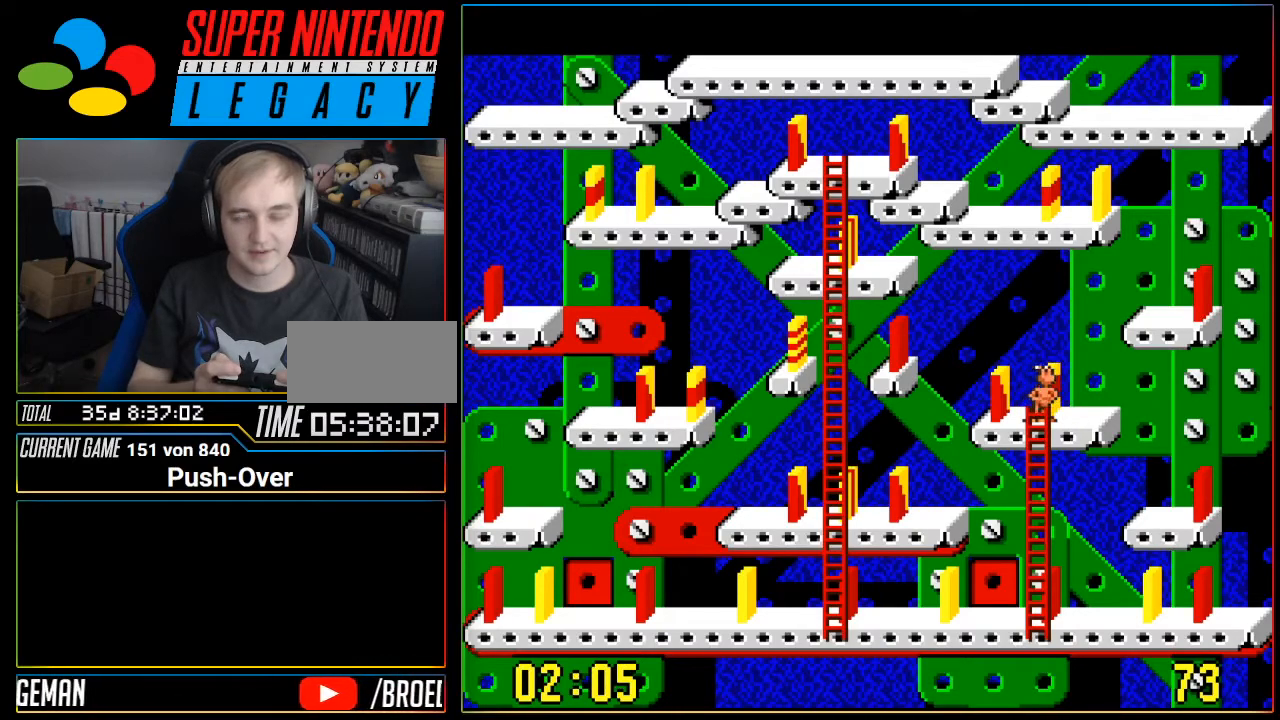
{"buttons": [], "events": []}
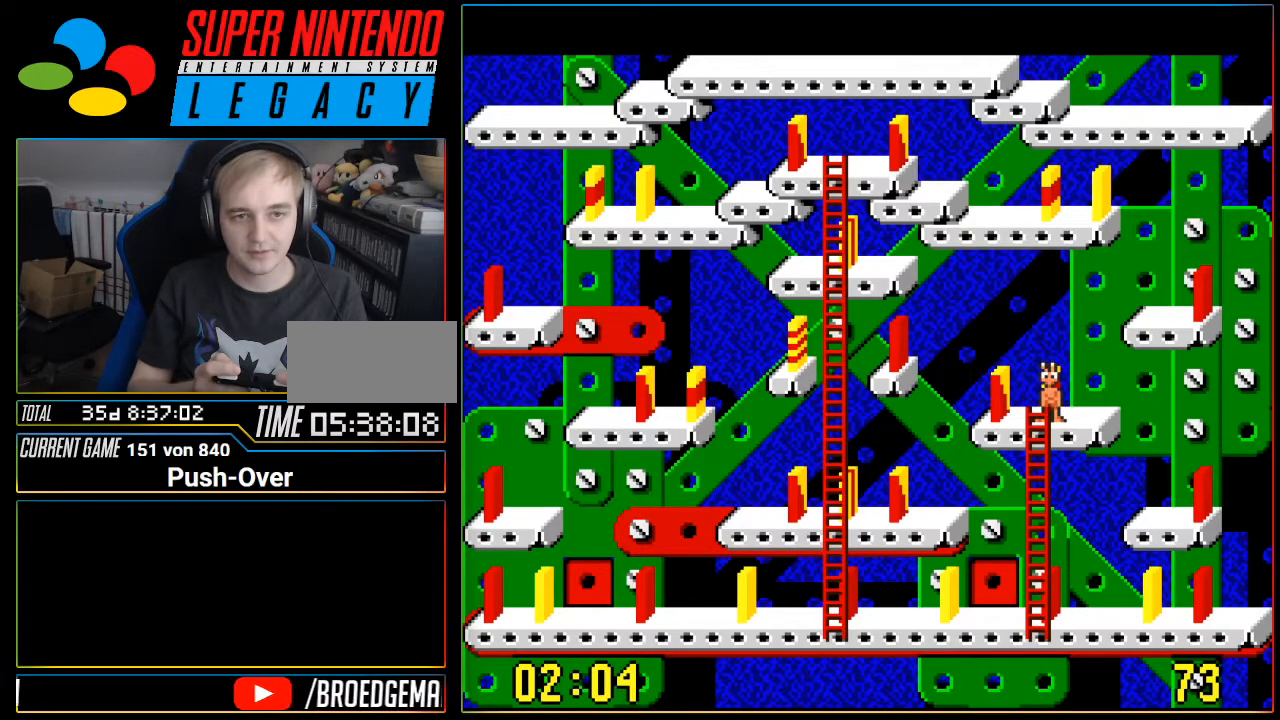
{"buttons": [], "events": []}
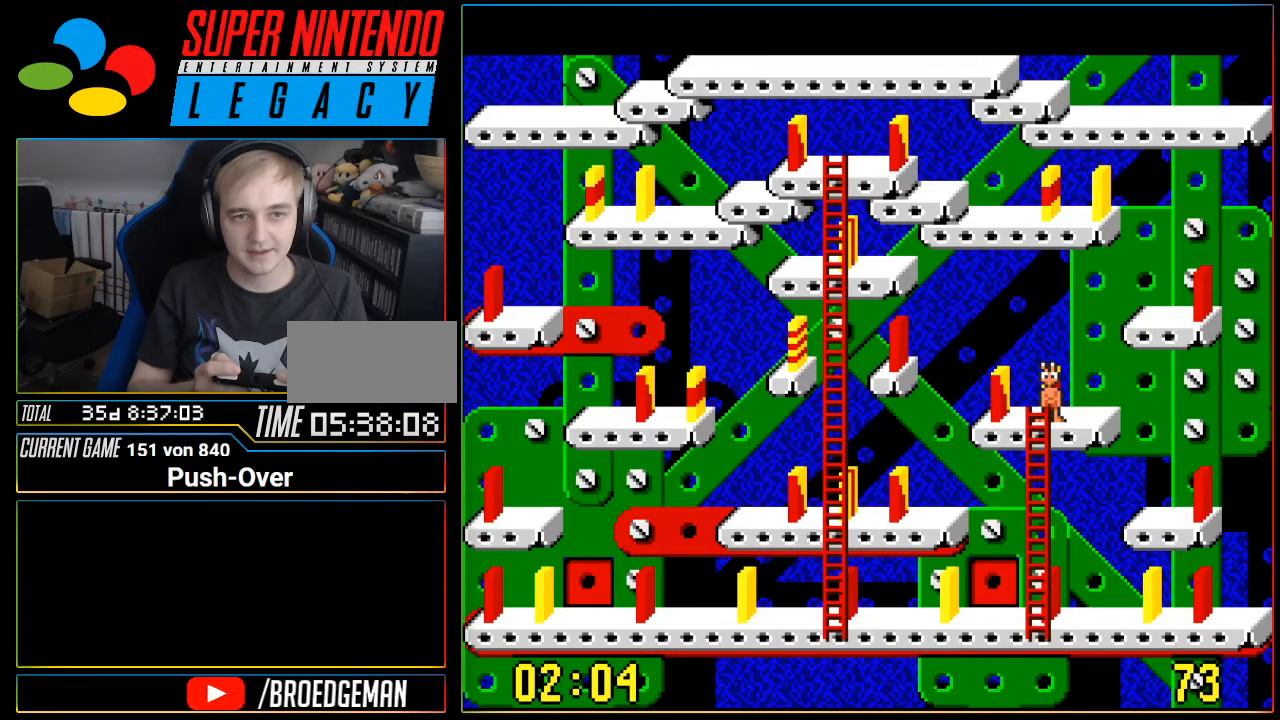
{"buttons": [], "events": [[267, "DPAD_DOWN", "down"], [400, "DPAD_DOWN", "up"]]}
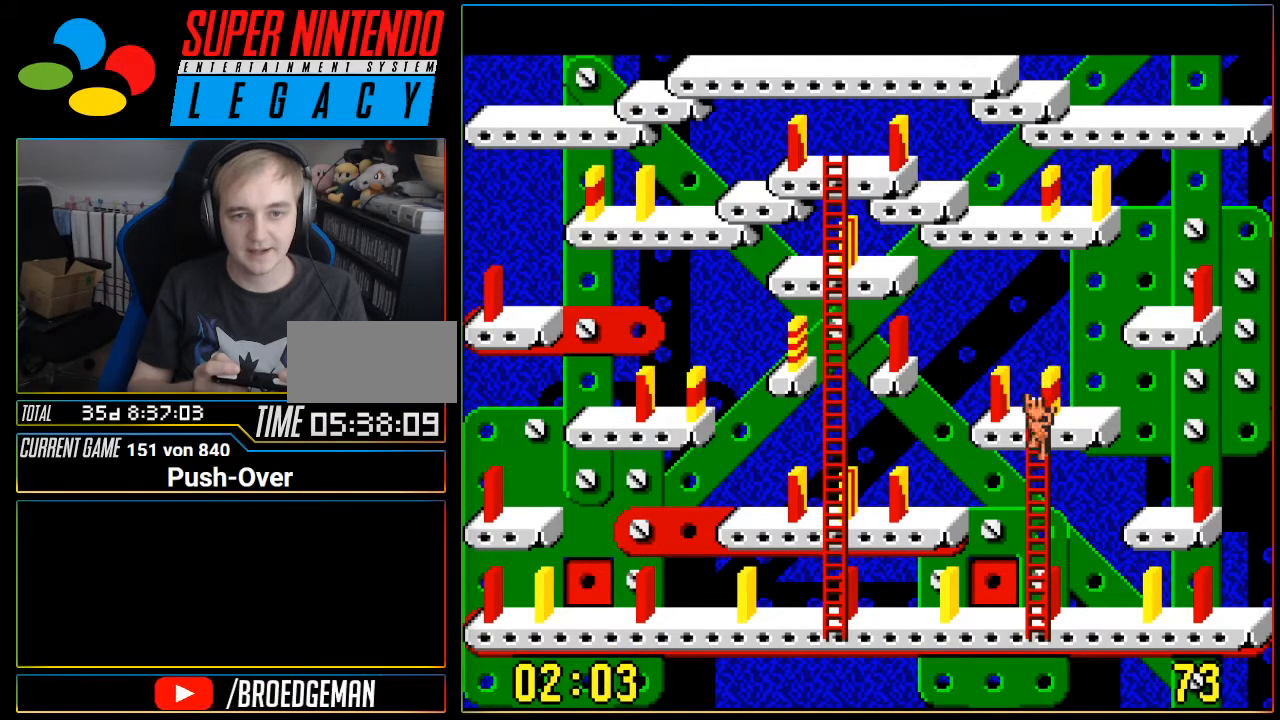
{"buttons": [], "events": []}
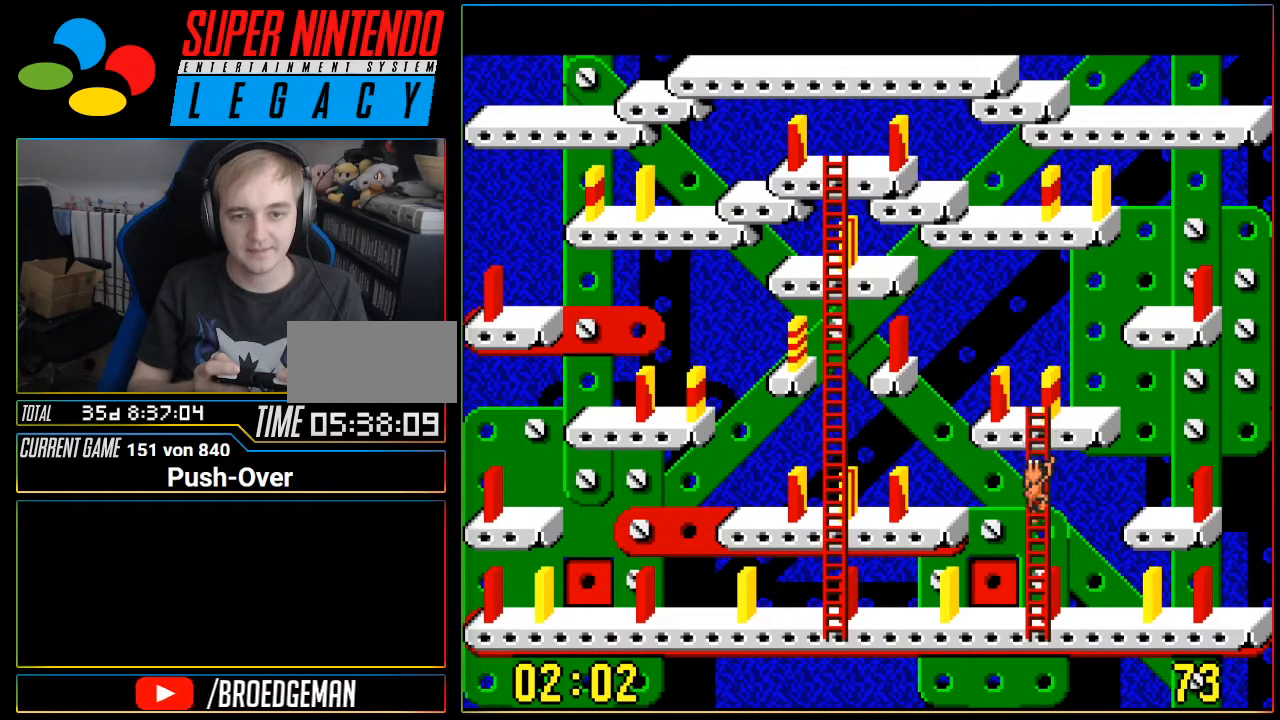
{"buttons": [], "events": []}
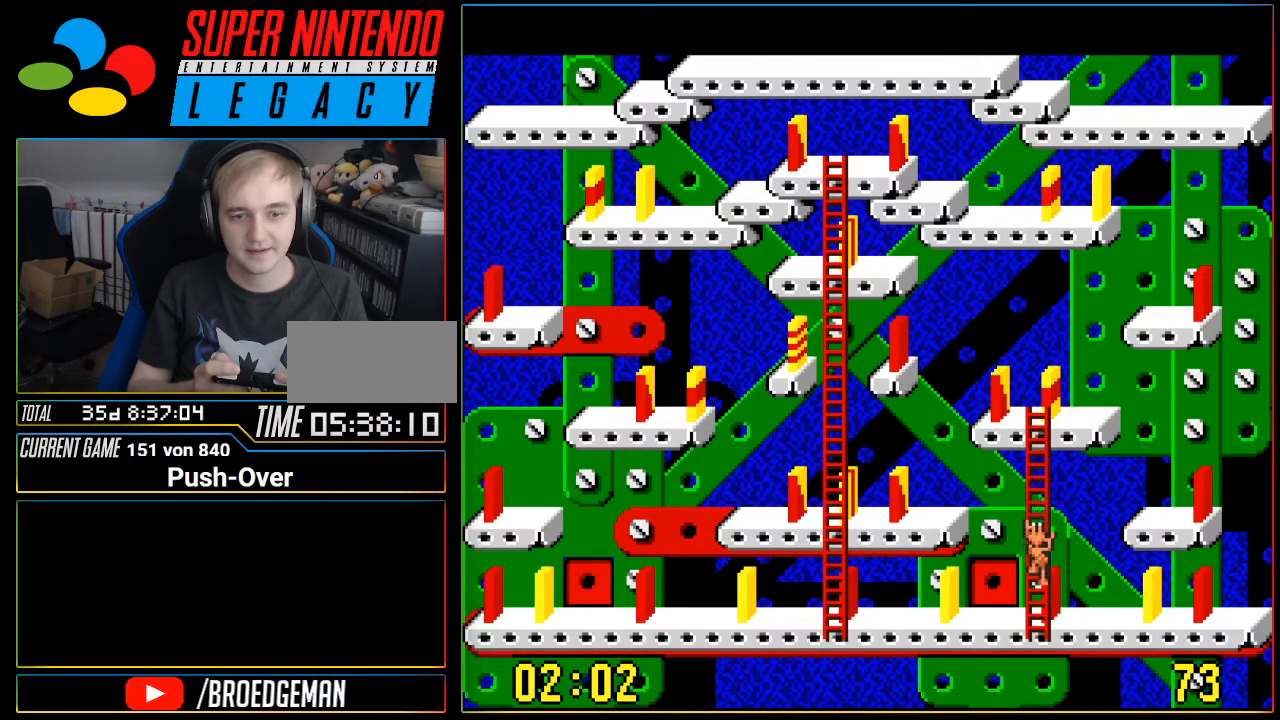
{"buttons": ["DPAD_UP"], "events": [[184, "DPAD_UP", "down"]]}
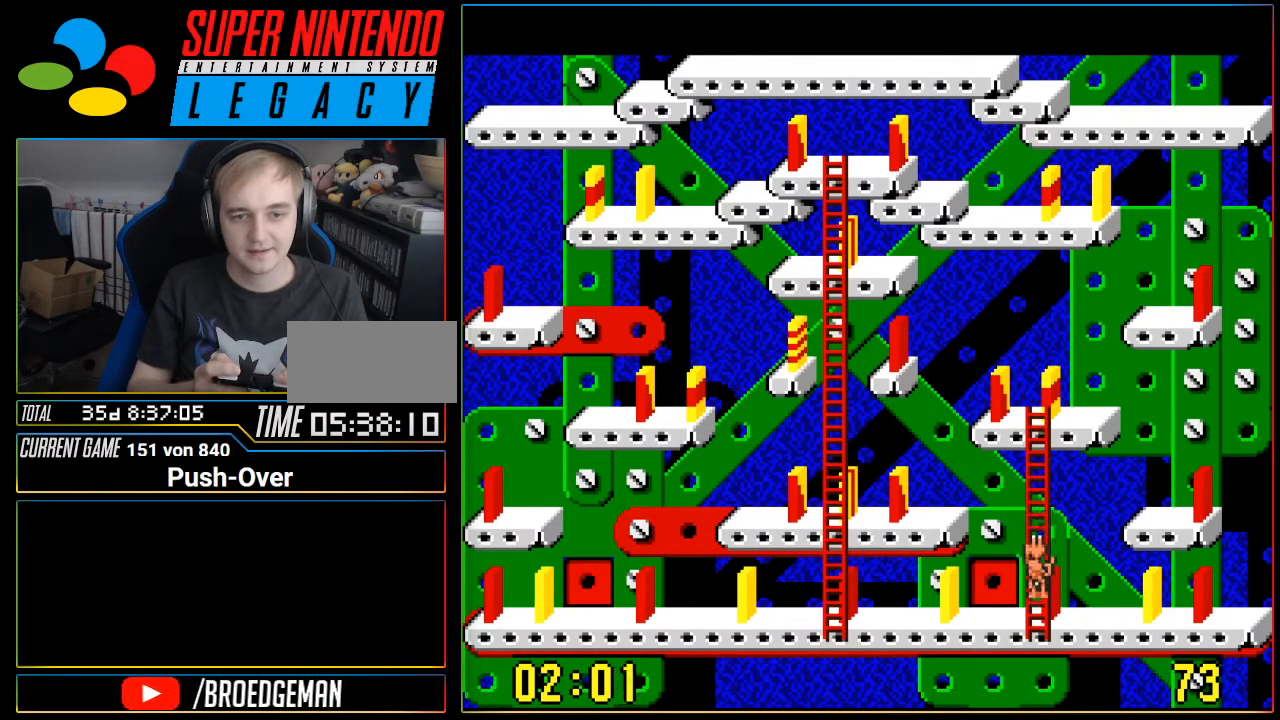
{"buttons": ["DPAD_UP"], "events": []}
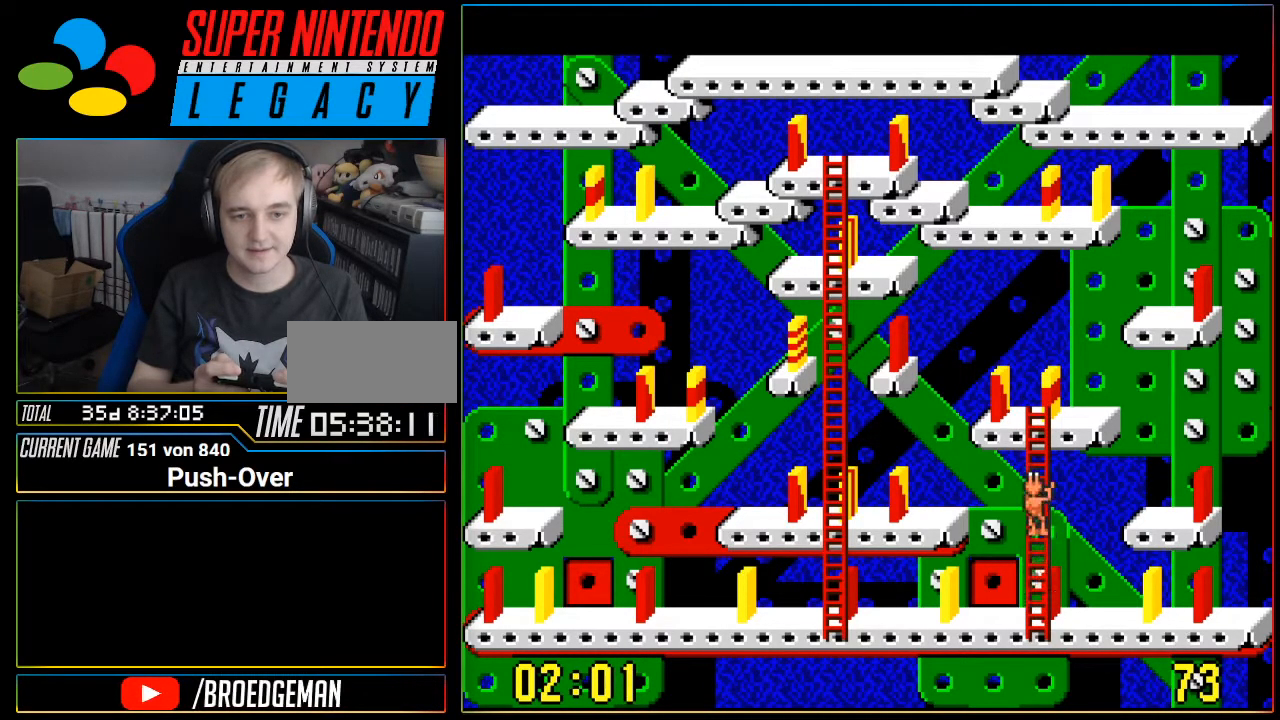
{"buttons": ["DPAD_UP"], "events": []}
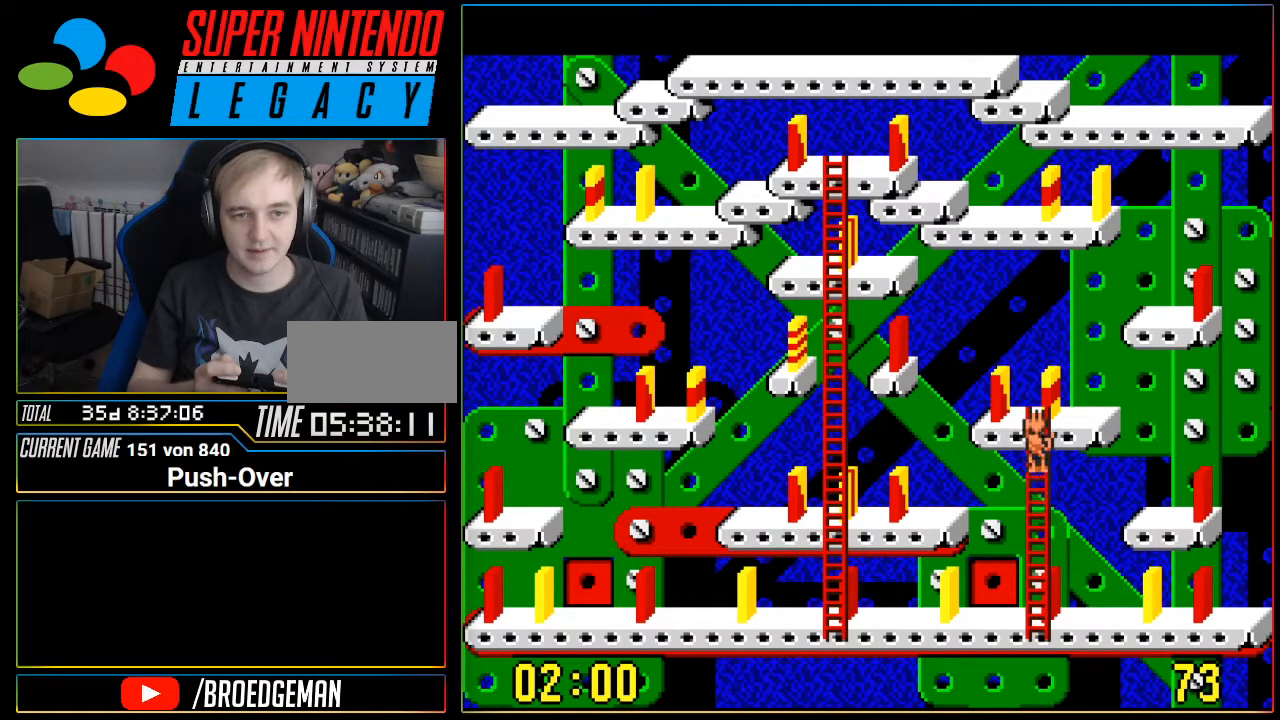
{"buttons": [], "events": [[333, "DPAD_UP", "up"]]}
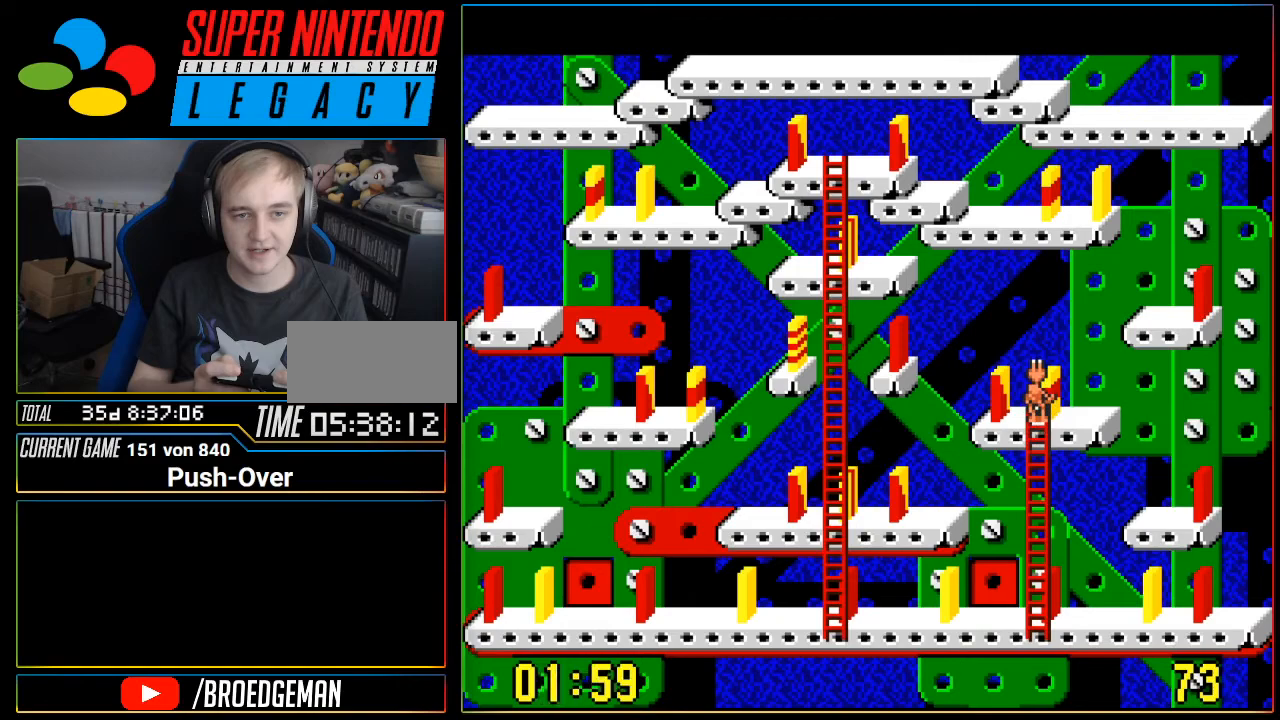
{"buttons": ["DPAD_LEFT"], "events": [[34, "DPAD_LEFT", "down"]]}
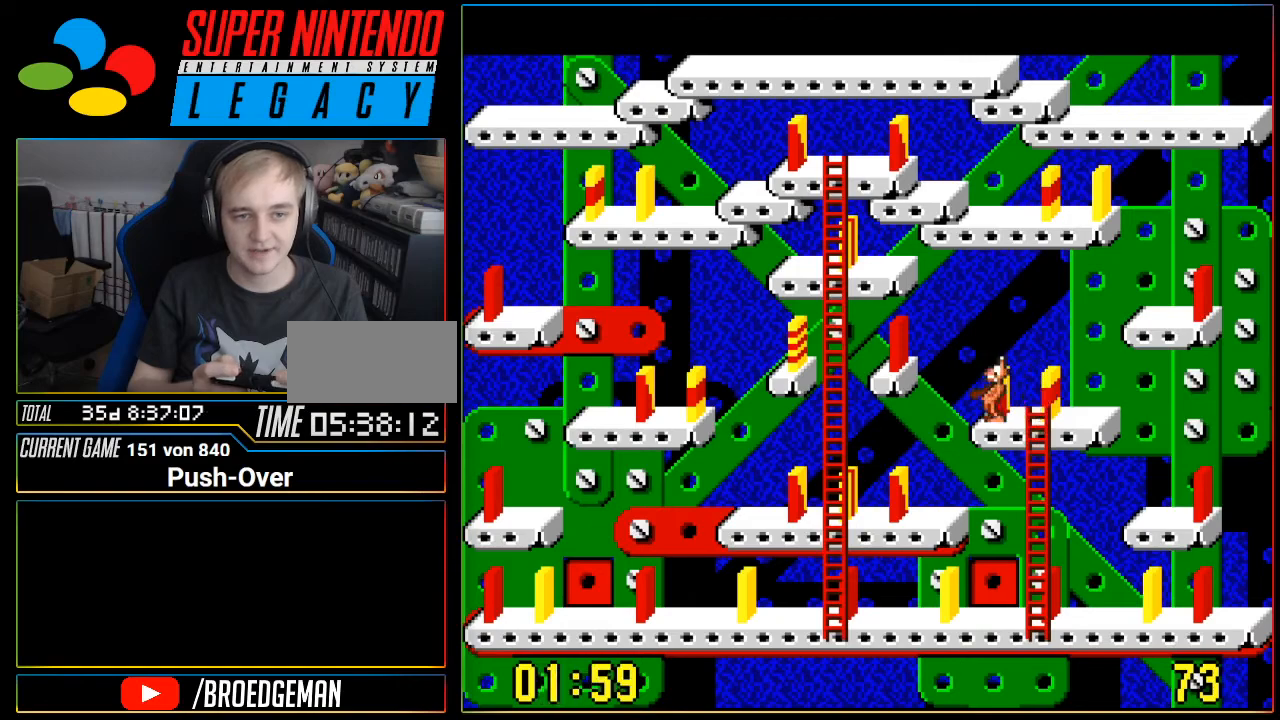
{"buttons": ["DPAD_LEFT"], "events": []}